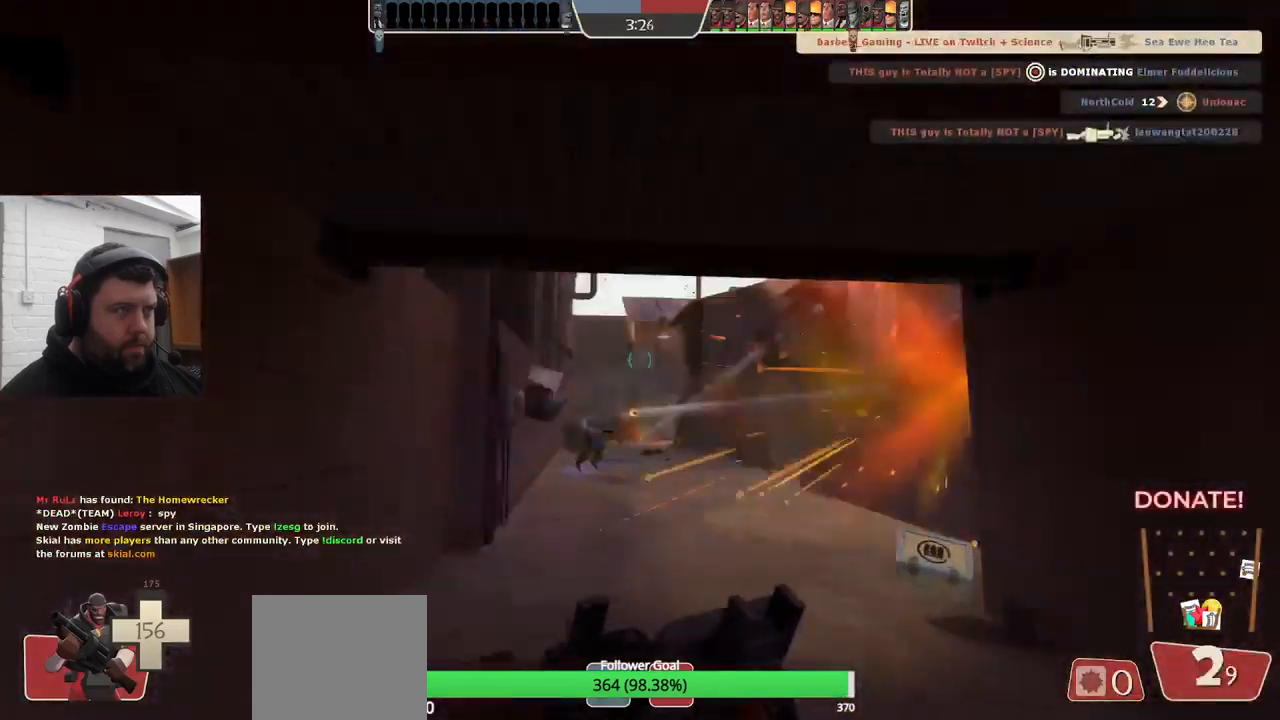
Gameplay with a controller (PlayStation layout); each line is a JSON object with the inputs held at the frame after it. "events" lists button and stick changes between this image and that frame as [ms after this image, input, new state], when the widget could be followed in between. Not read: SELECT.
{"buttons": ["R2"], "left_stick": "right", "right_stick": "center", "events": [[34, "left_stick", "up"], [150, "R2", "down"], [217, "left_stick", "right"]]}
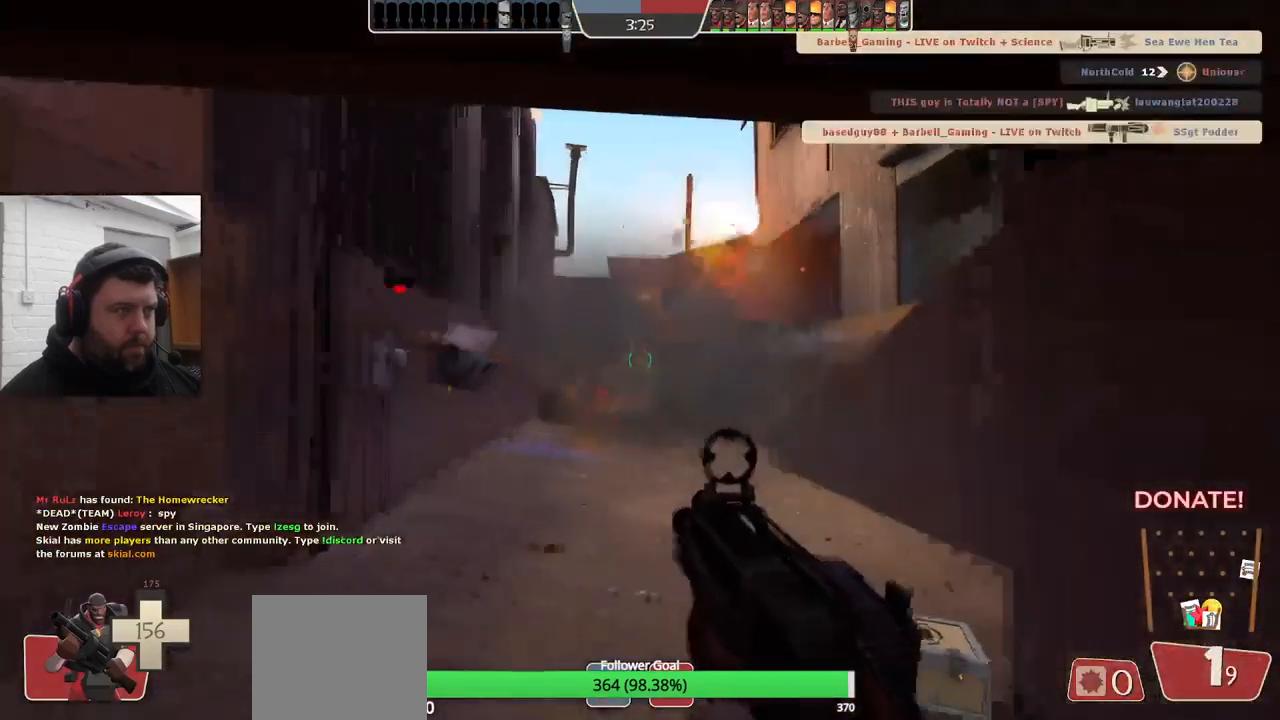
{"buttons": ["R2"], "left_stick": "up-left", "right_stick": "center", "events": [[217, "left_stick", "up-left"]]}
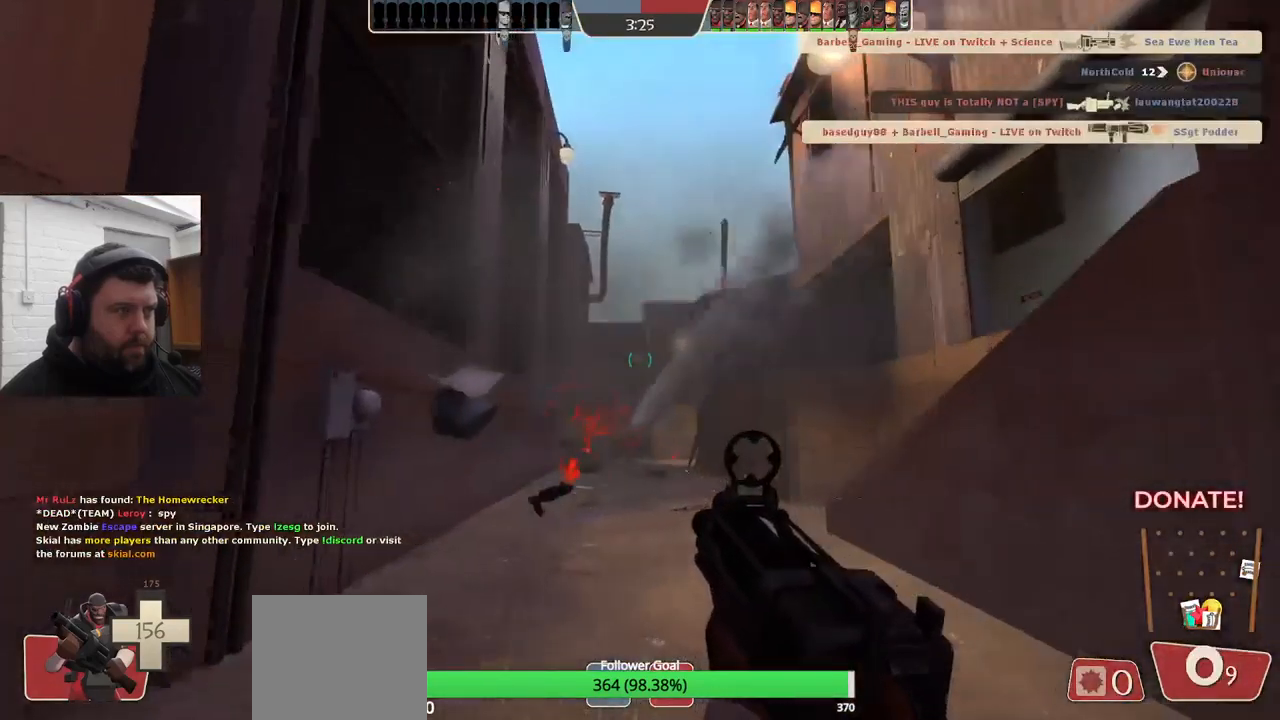
{"buttons": ["R2"], "left_stick": "right", "right_stick": "center", "events": [[300, "left_stick", "up-right"], [400, "left_stick", "right"]]}
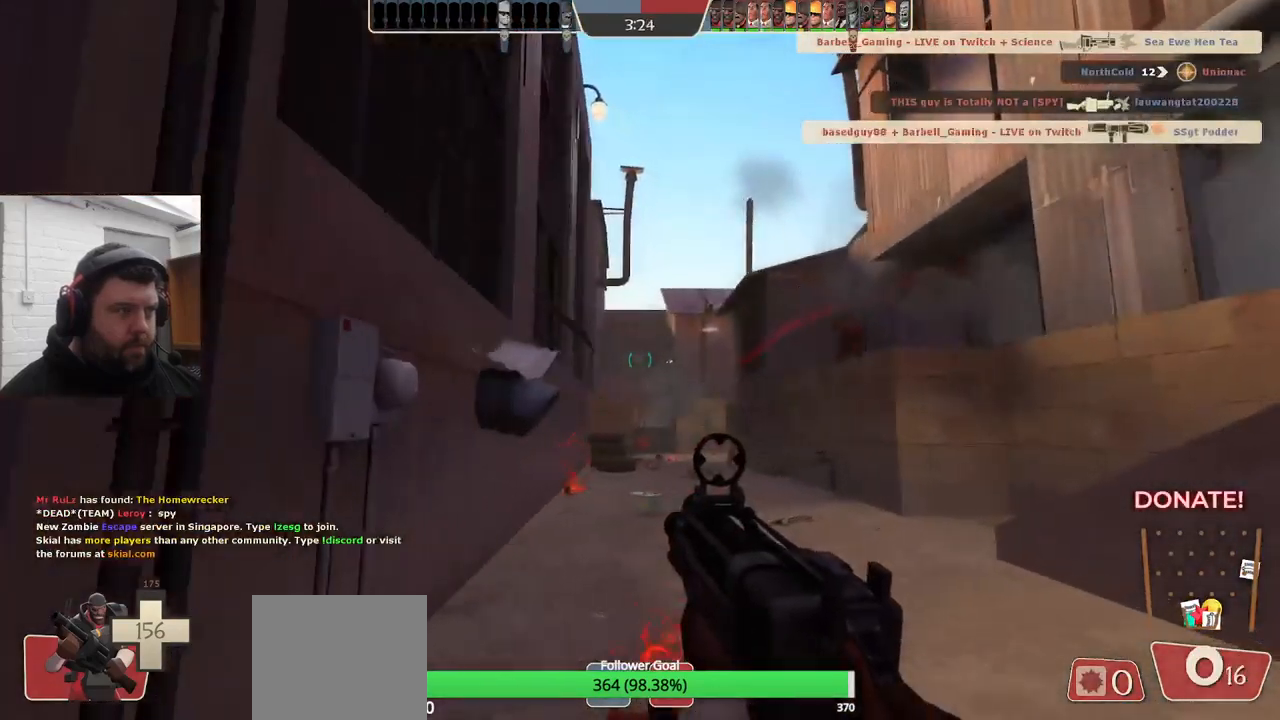
{"buttons": [], "left_stick": "up", "right_stick": "center", "events": [[317, "R2", "up"], [484, "left_stick", "up"]]}
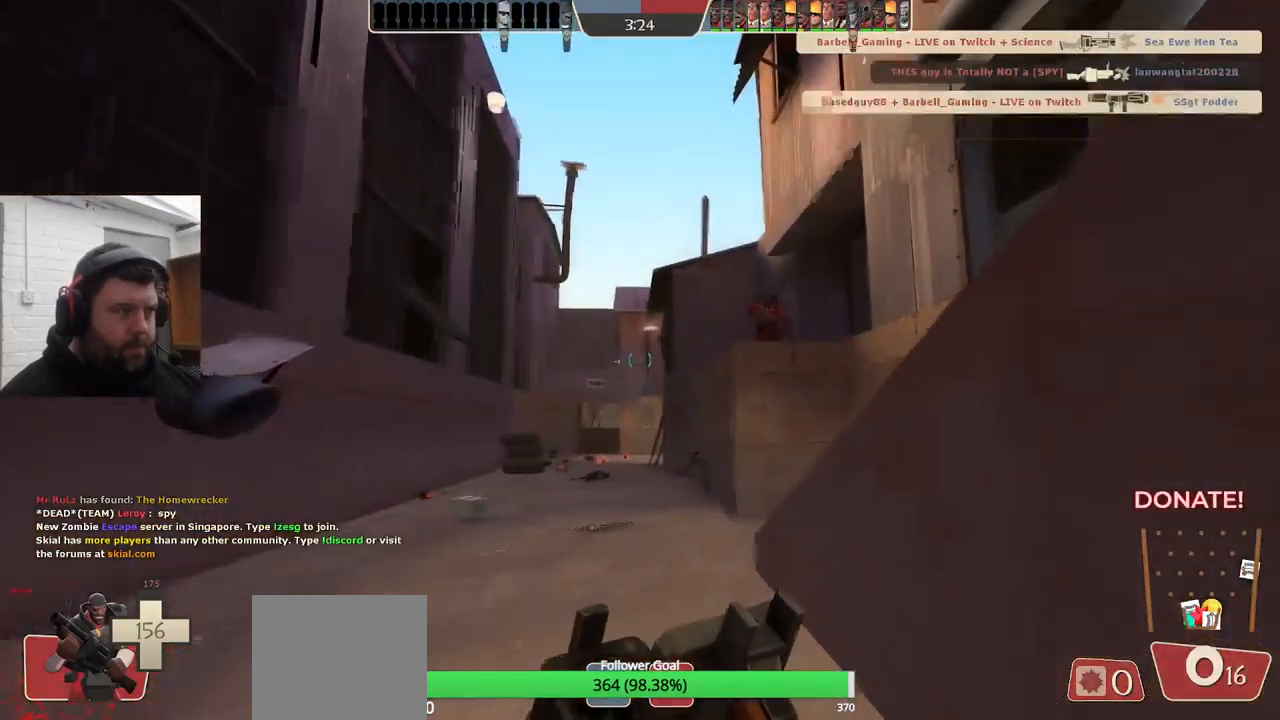
{"buttons": ["R2"], "left_stick": "up", "right_stick": "center", "events": [[217, "R1", "down"], [267, "R1", "up"], [434, "R2", "down"]]}
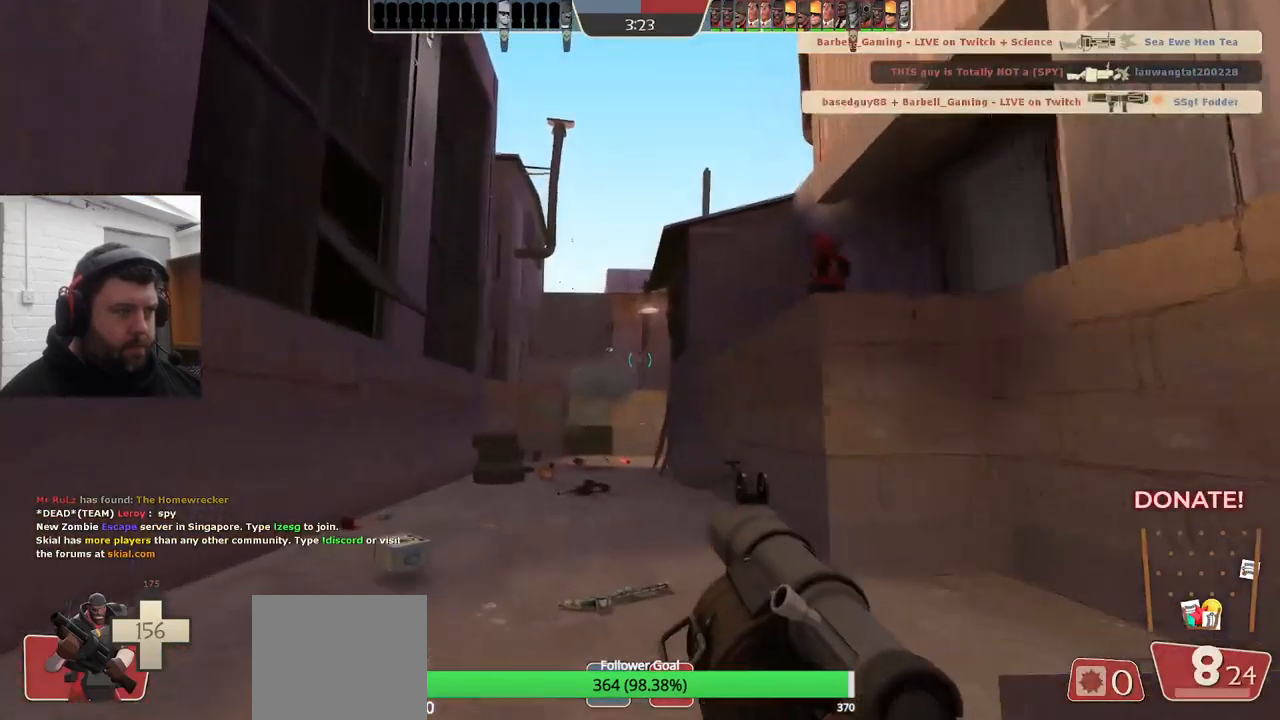
{"buttons": ["R2"], "left_stick": "up", "right_stick": "center", "events": [[50, "R2", "up"], [100, "R2", "down"], [184, "R2", "up"], [250, "R2", "down"], [300, "R2", "up"], [367, "R2", "down"], [434, "R2", "up"], [500, "R2", "down"]]}
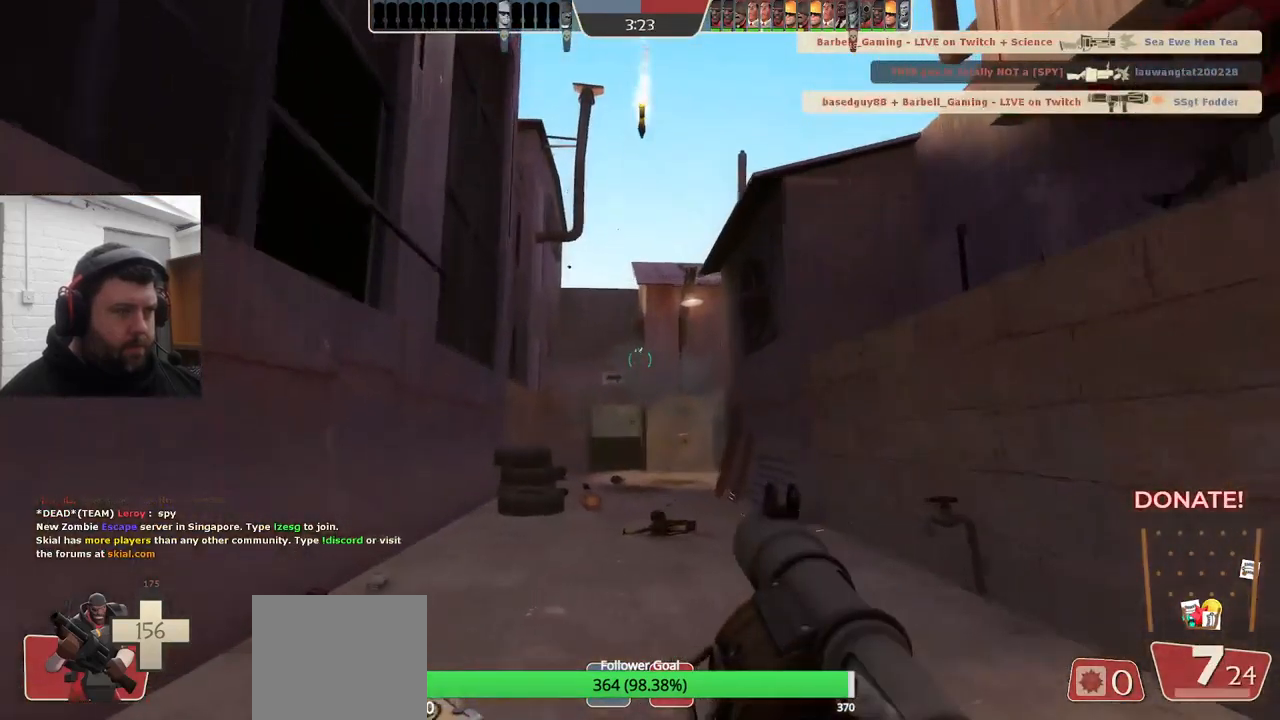
{"buttons": [], "left_stick": "up", "right_stick": "center", "events": [[67, "R2", "up"], [150, "R2", "down"], [184, "R2", "up"], [250, "R2", "down"], [317, "R2", "up"], [384, "R2", "down"], [467, "R2", "up"]]}
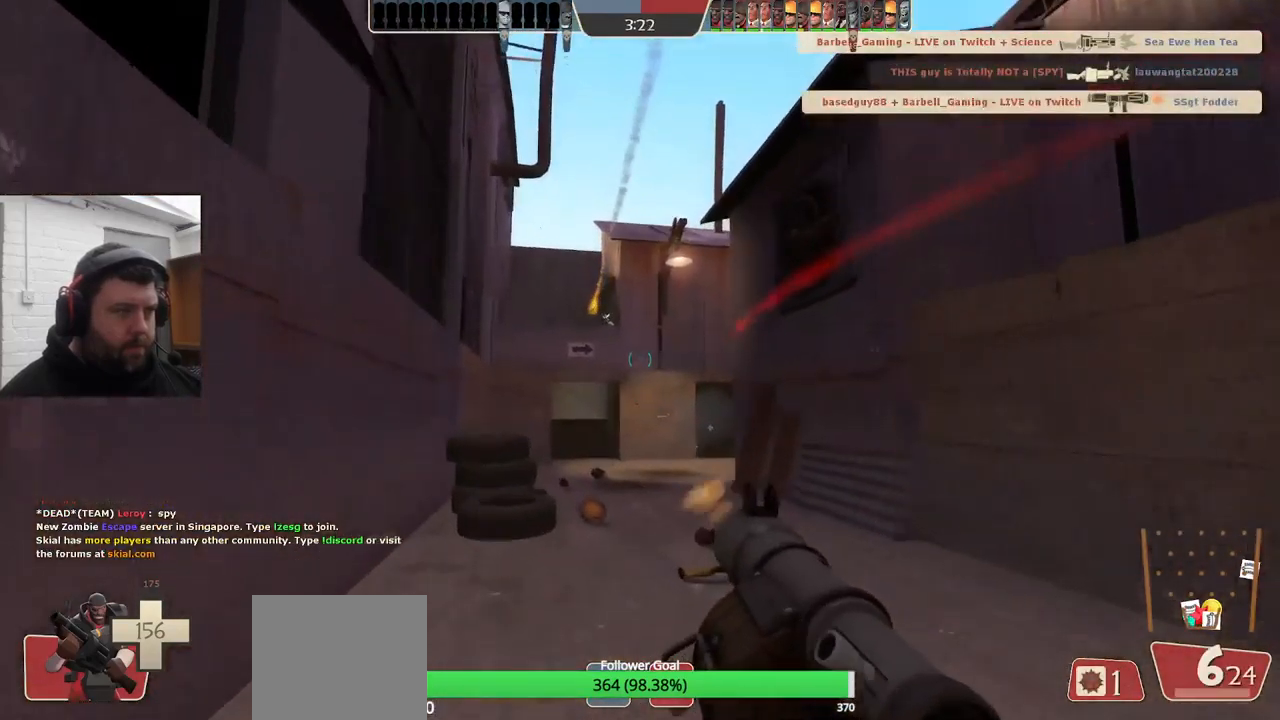
{"buttons": ["R2"], "left_stick": "down-left", "right_stick": "center", "events": [[17, "R2", "down"], [34, "left_stick", "right"], [84, "R2", "up"], [100, "left_stick", "down-right"], [134, "R2", "down"], [250, "R3", "down"], [334, "R2", "up"], [334, "R3", "up"], [367, "left_stick", "down-left"], [417, "R2", "down"]]}
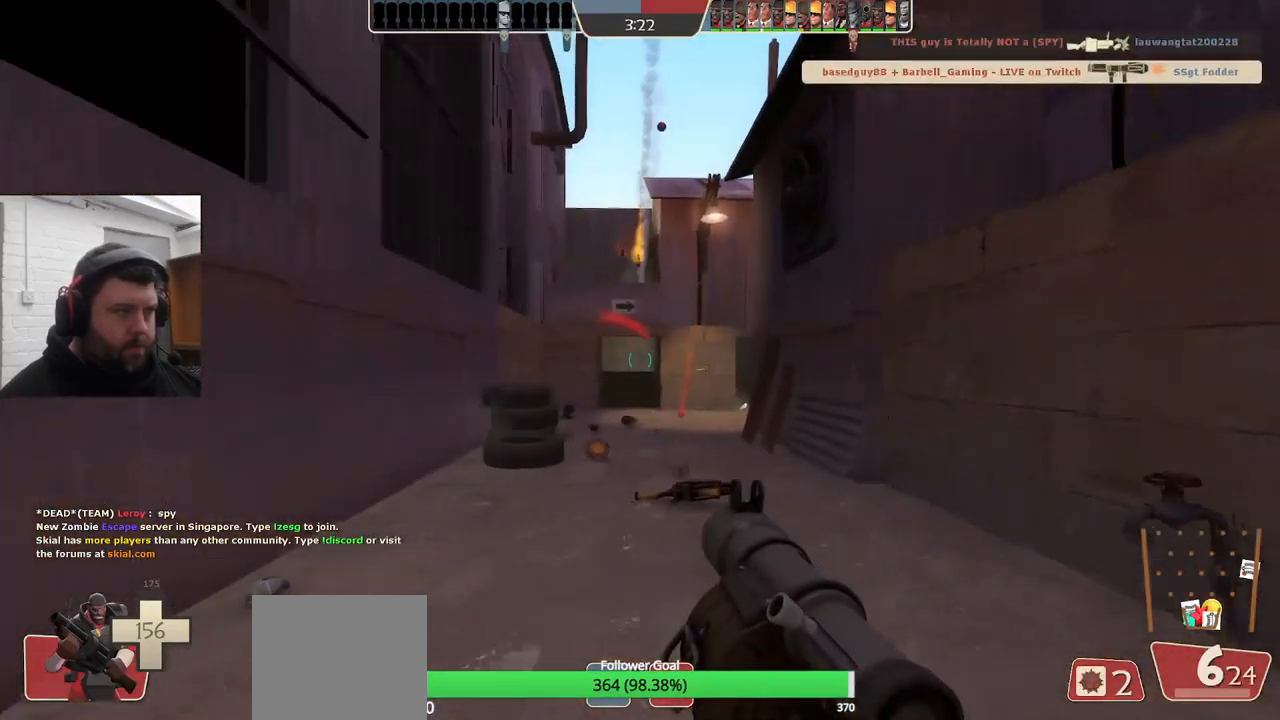
{"buttons": ["R2"], "left_stick": "up", "right_stick": "center", "events": [[17, "R2", "up"], [50, "left_stick", "up-left"], [84, "R2", "down"], [117, "left_stick", "up"], [167, "R2", "up"], [250, "R2", "down"], [333, "R2", "up"], [433, "R2", "down"]]}
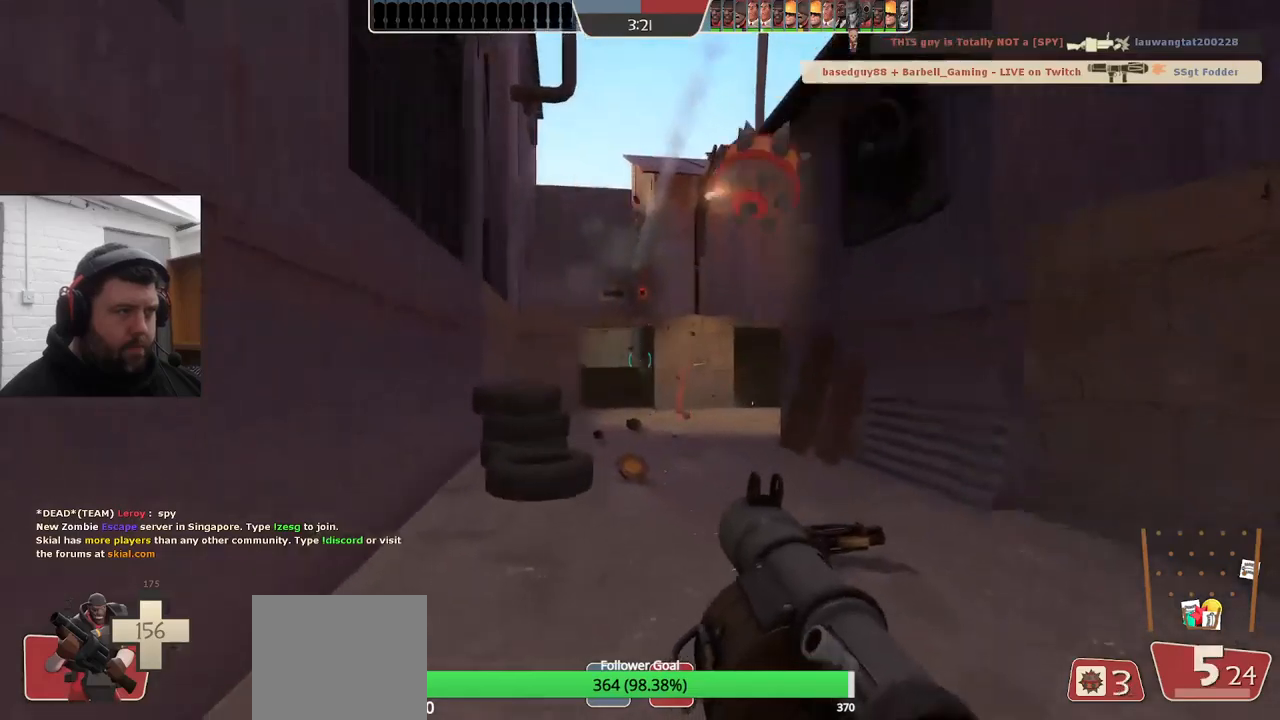
{"buttons": [], "left_stick": "down-left", "right_stick": "center", "events": [[33, "R2", "up"], [50, "left_stick", "up-right"], [100, "R2", "down"], [183, "R2", "up"], [200, "left_stick", "down-right"], [266, "R2", "down"], [316, "left_stick", "down"], [350, "R2", "up"], [400, "R2", "down"], [450, "left_stick", "down-left"], [483, "R2", "up"]]}
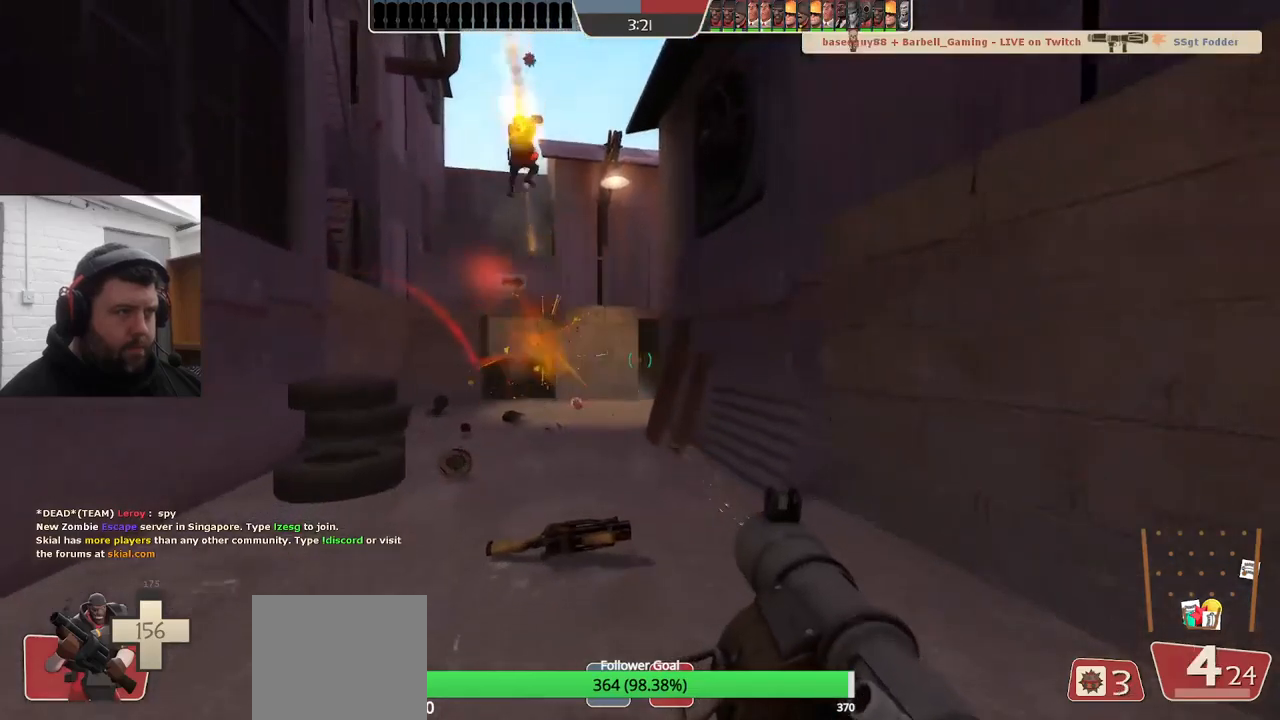
{"buttons": ["R2"], "left_stick": "down-right", "right_stick": "center", "events": [[66, "R2", "down"], [133, "R2", "up"], [183, "left_stick", "up-left"], [200, "R2", "down"], [283, "R2", "up"], [333, "R2", "down"], [366, "left_stick", "up-right"], [433, "R2", "up"], [466, "R2", "down"], [500, "left_stick", "down-right"]]}
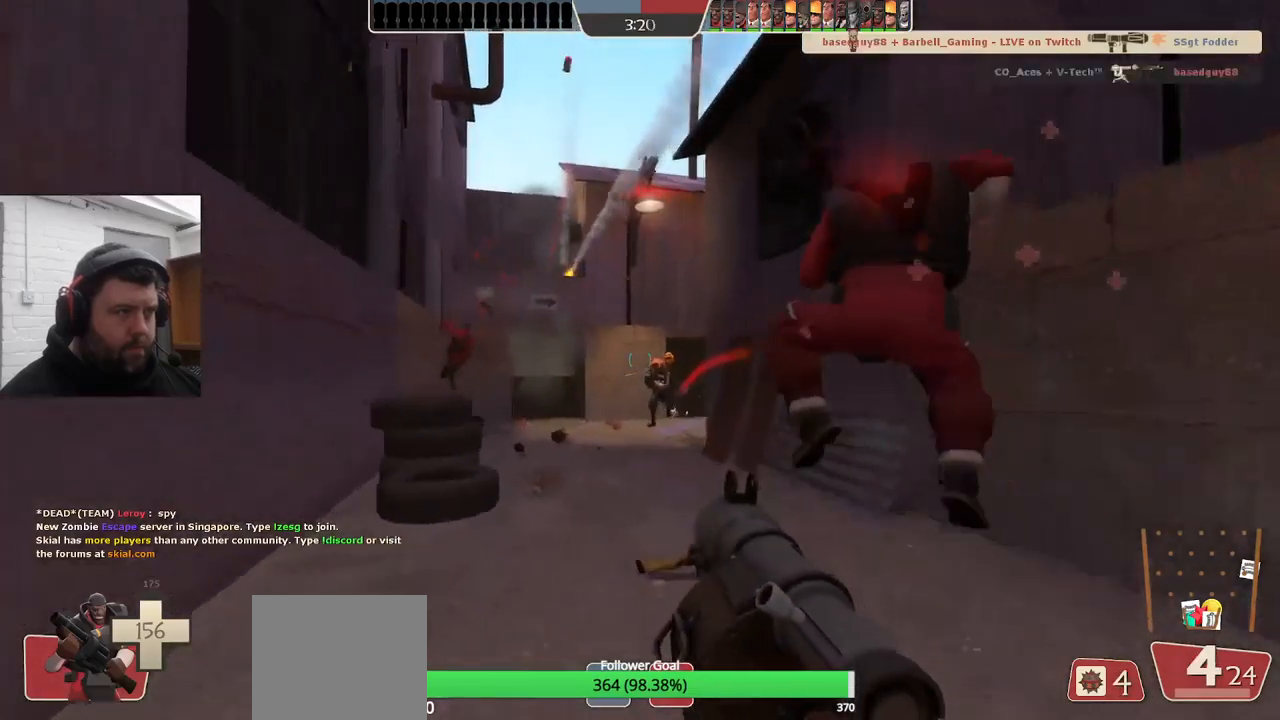
{"buttons": ["SQUARE", "L2"], "left_stick": "down-right", "right_stick": "center", "events": [[33, "L2", "down"], [166, "R2", "up"], [200, "SQUARE", "down"], [300, "SQUARE", "up"], [350, "SQUARE", "down"]]}
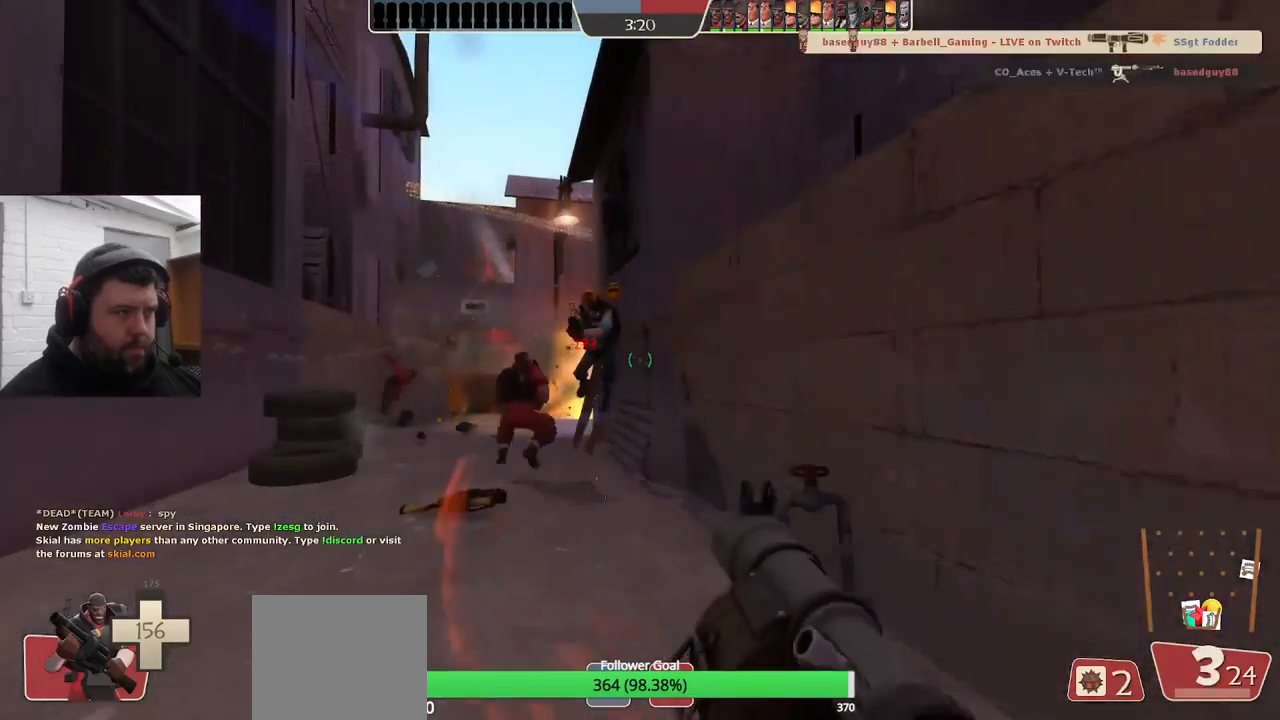
{"buttons": ["R2"], "left_stick": "down-right", "right_stick": "center", "events": [[133, "SQUARE", "up"], [150, "L1", "down"], [266, "L1", "up"], [283, "L2", "up"], [316, "L2", "down"], [333, "L1", "down"], [350, "right_stick", "up"], [433, "L1", "up"], [433, "R2", "down"], [450, "L2", "up"], [466, "right_stick", "center"]]}
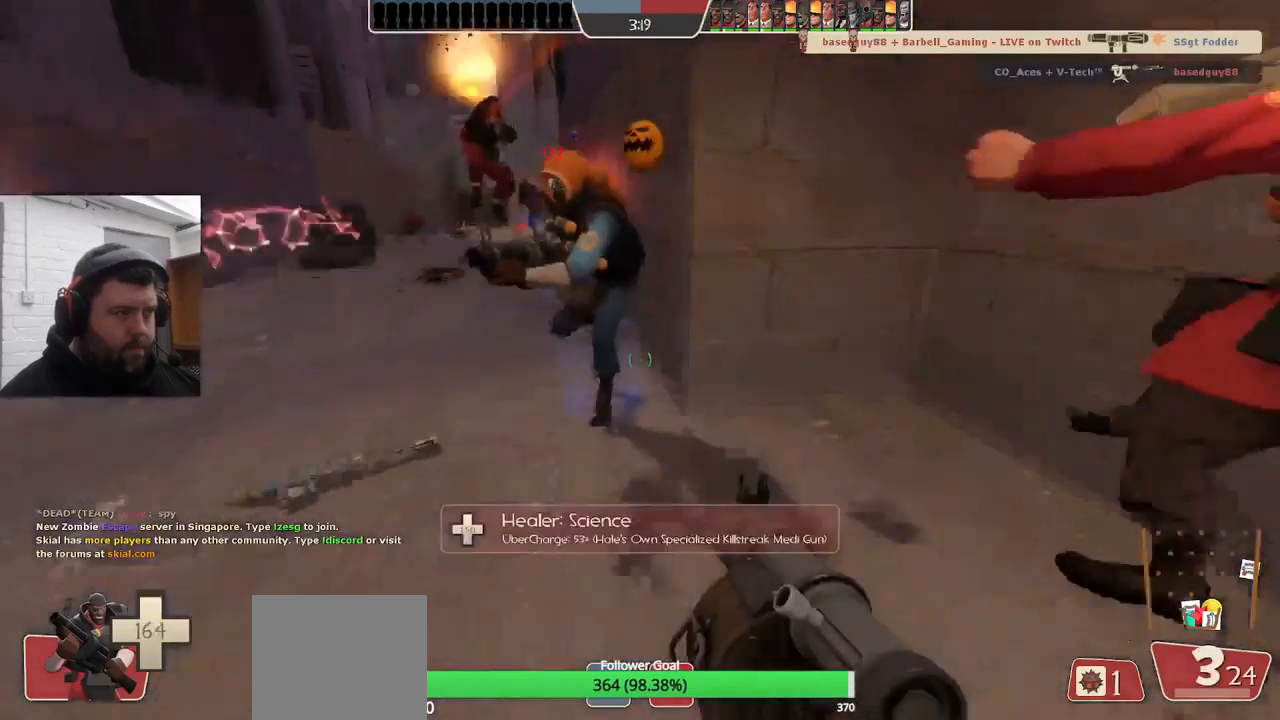
{"buttons": ["L1", "L2"], "left_stick": "down", "right_stick": "center", "events": [[66, "R2", "up"], [83, "left_stick", "down"], [116, "R2", "down"], [216, "R2", "up"], [266, "R2", "down"], [350, "R2", "up"], [416, "R2", "down"], [483, "L1", "down"], [483, "L2", "down"], [483, "R2", "up"]]}
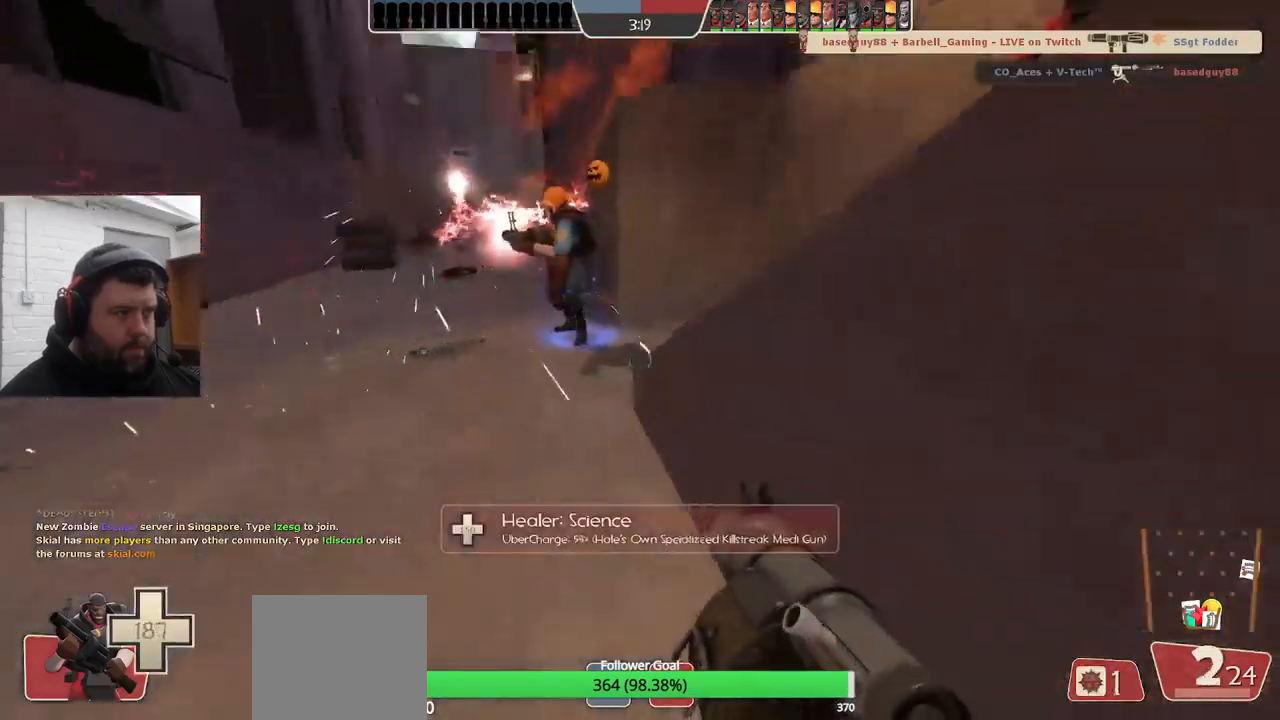
{"buttons": ["L2"], "left_stick": "down", "right_stick": "center"}
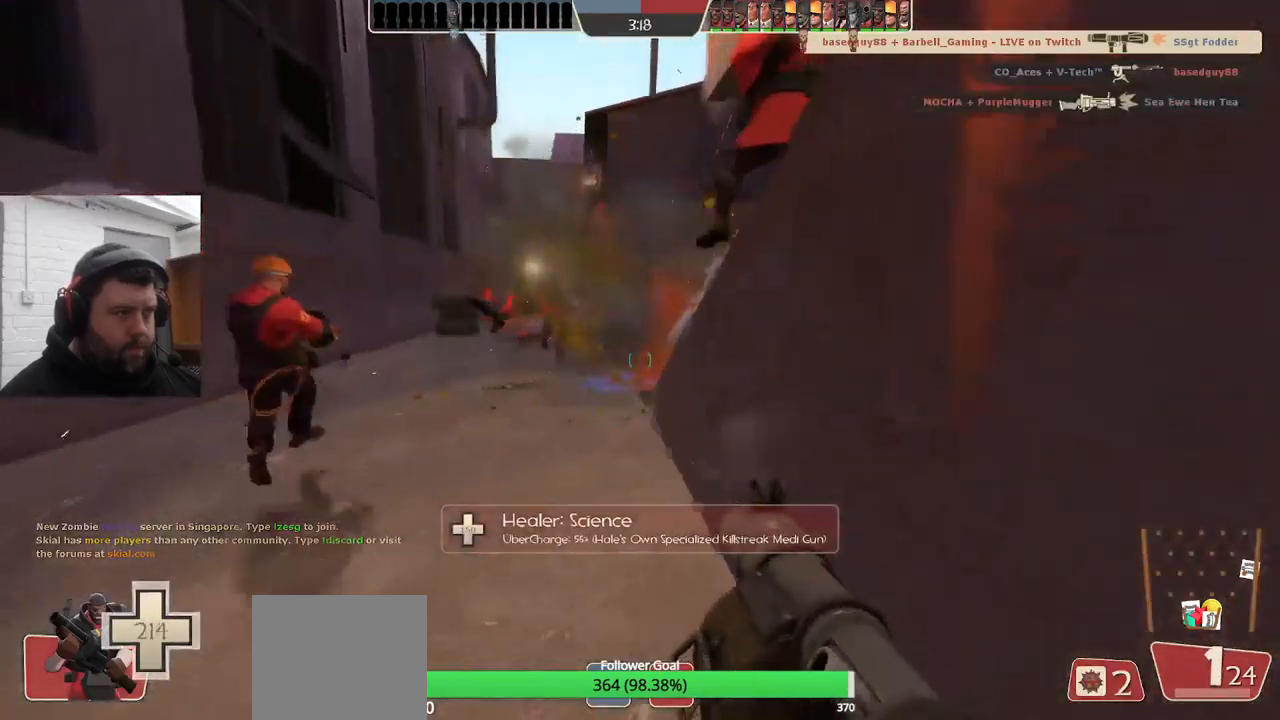
{"buttons": [], "left_stick": "up-left", "right_stick": "center", "events": [[33, "left_stick", "down-left"], [66, "L2", "up"], [216, "SQUARE", "down"], [233, "left_stick", "left"], [300, "SQUARE", "up"], [366, "SQUARE", "down"], [383, "left_stick", "up-left"], [466, "SQUARE", "up"]]}
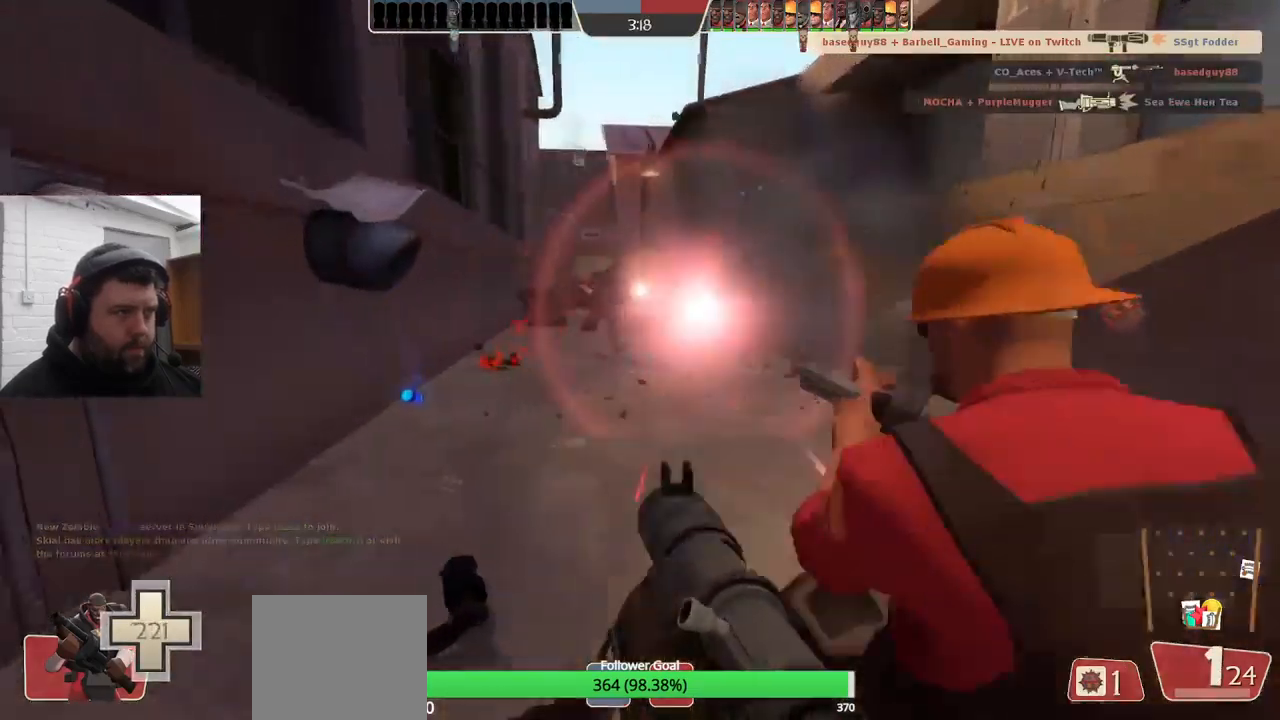
{"buttons": ["L2"], "left_stick": "up", "right_stick": "center", "events": [[33, "SQUARE", "down"], [150, "SQUARE", "up"], [316, "L2", "down"], [433, "left_stick", "up"]]}
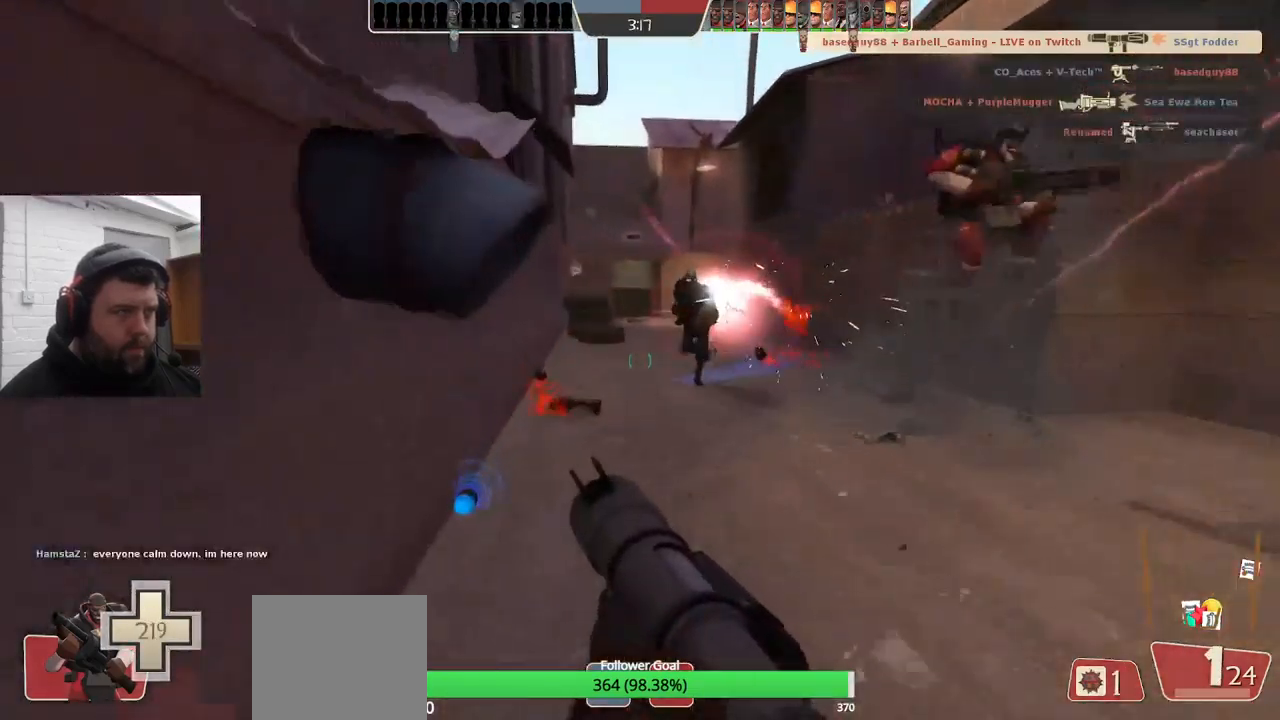
{"buttons": [], "left_stick": "down-right", "right_stick": "center", "events": [[16, "L2", "up"], [50, "R2", "down"], [150, "R2", "up"], [183, "left_stick", "right"], [233, "R2", "down"], [300, "R2", "up"], [350, "left_stick", "down-right"], [383, "R2", "down"], [450, "R2", "up"]]}